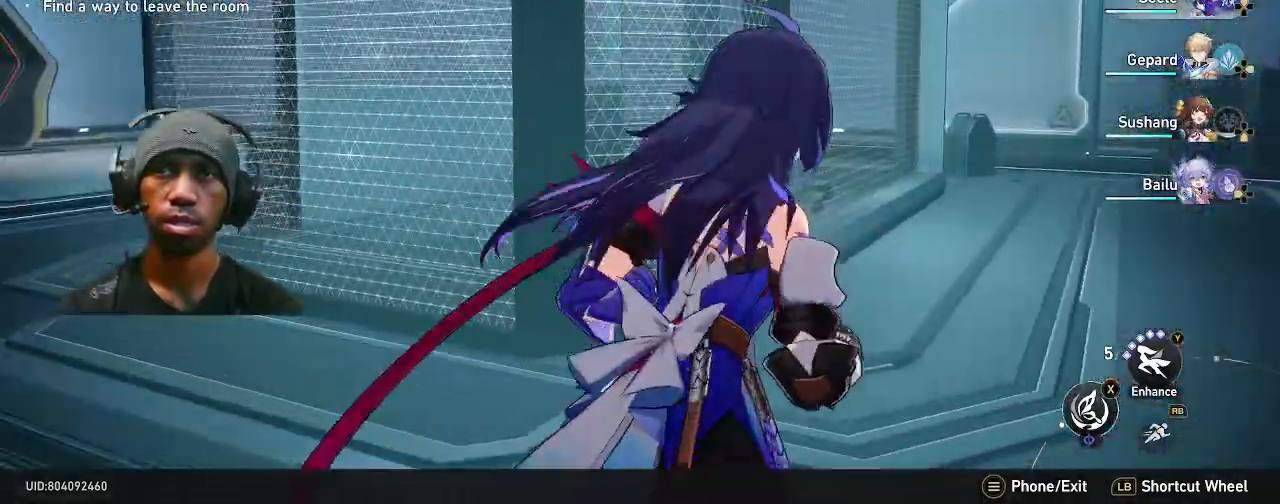
Gameplay with a controller (PlayStation layout); each line is a JSON object with the inputs held at the frame after it (dt_ms = milliseconds from this image to that frame). "button_events" lists button changes between this image and that frame as [ms after this image, input, new state], when the widget could be followed in between (sticks are given only as held states). Not read: L3 R3.
{"dt_ms": 500, "buttons": ["R2"], "left_stick": "up-right", "right_stick": "center", "button_events": [[350, "DPAD_UP", "down"], [400, "DPAD_UP", "up"]]}
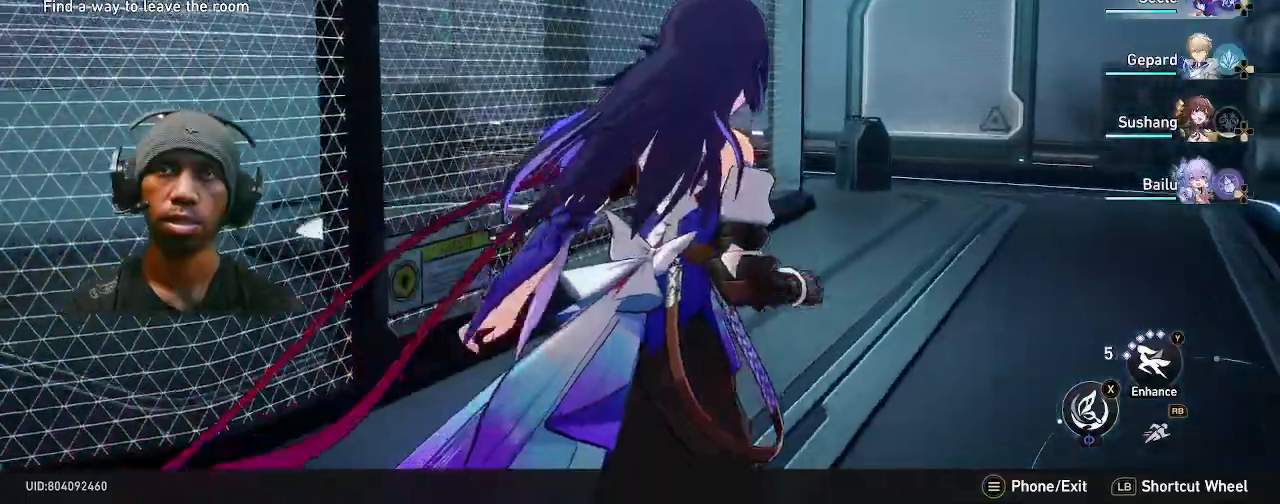
{"dt_ms": 1000, "buttons": ["R2"], "left_stick": "up-right", "right_stick": "center", "button_events": [[150, "L1", "down"], [217, "L1", "up"], [400, "L1", "down"], [450, "L1", "up"], [817, "R1", "down"], [833, "R1", "up"]]}
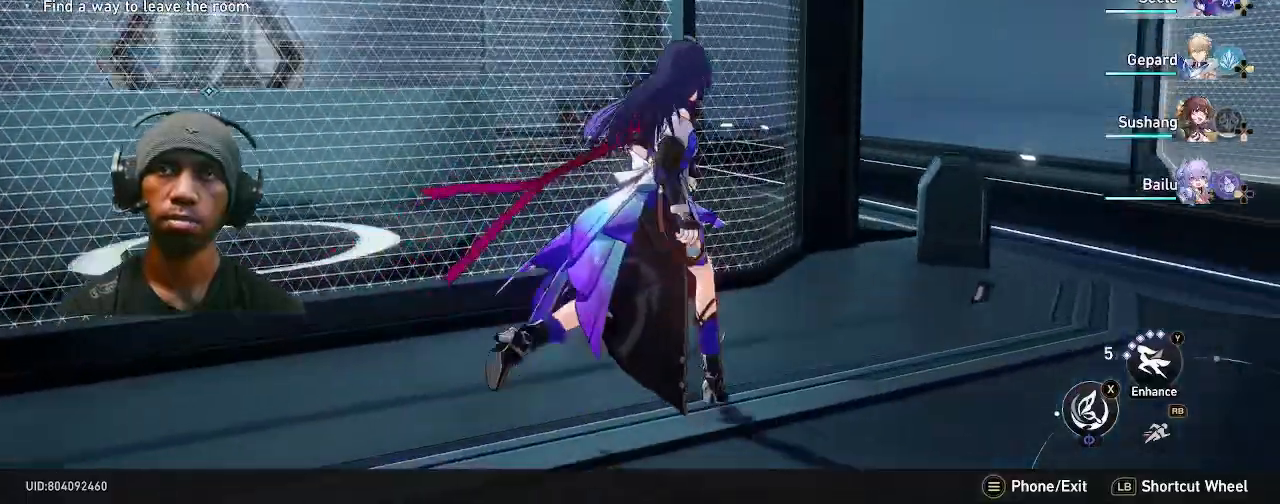
{"dt_ms": 500, "buttons": ["R2"], "left_stick": "right", "right_stick": "down-right", "button_events": []}
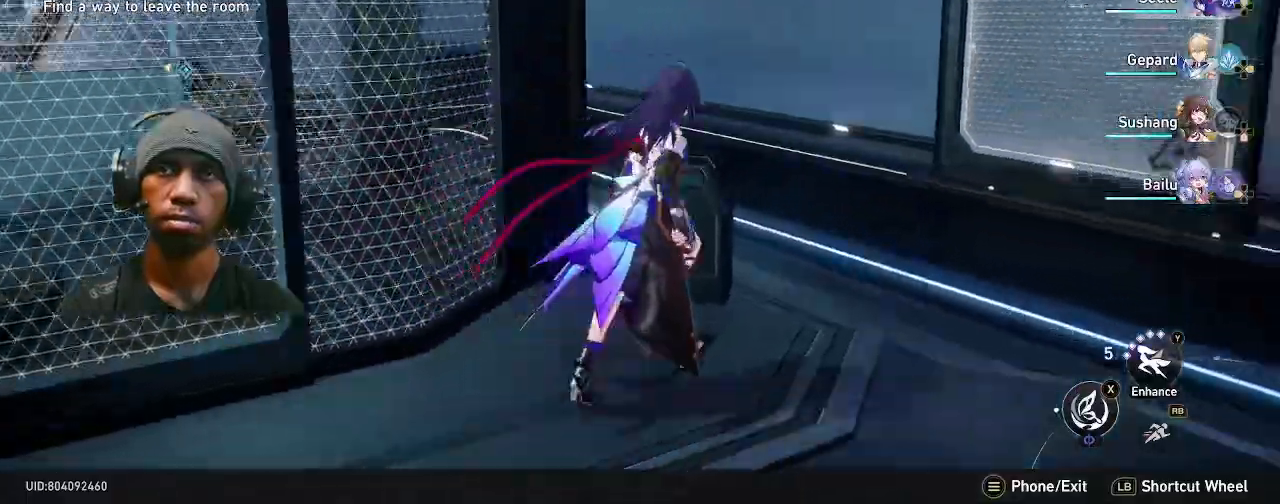
{"dt_ms": 500, "buttons": ["R2"], "left_stick": "right", "right_stick": "right", "button_events": []}
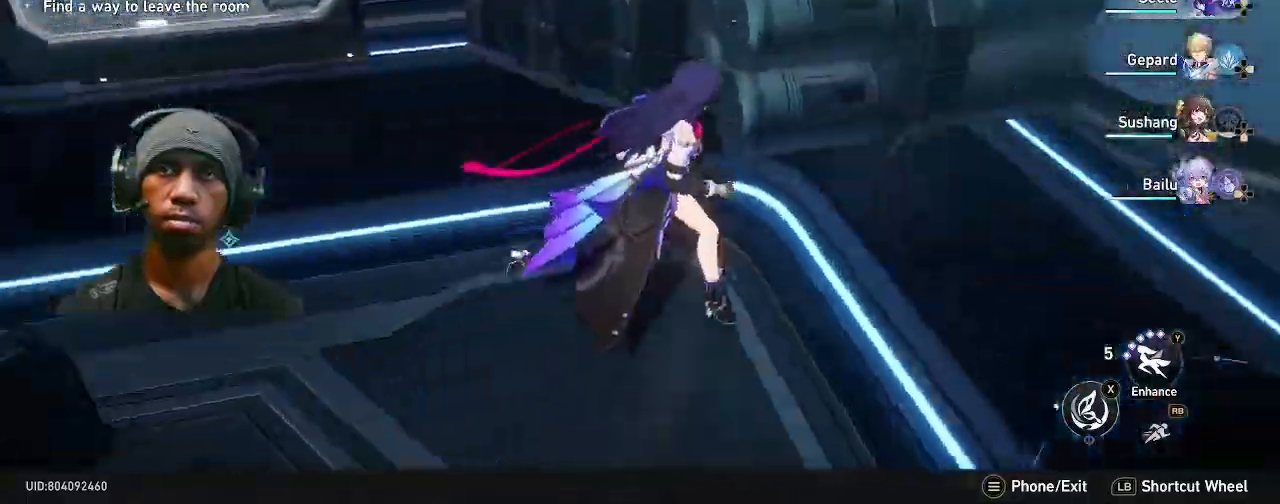
{"dt_ms": 1000, "buttons": ["R2"], "left_stick": "up", "right_stick": "center", "button_events": [[650, "R1", "down"], [767, "R1", "up"]]}